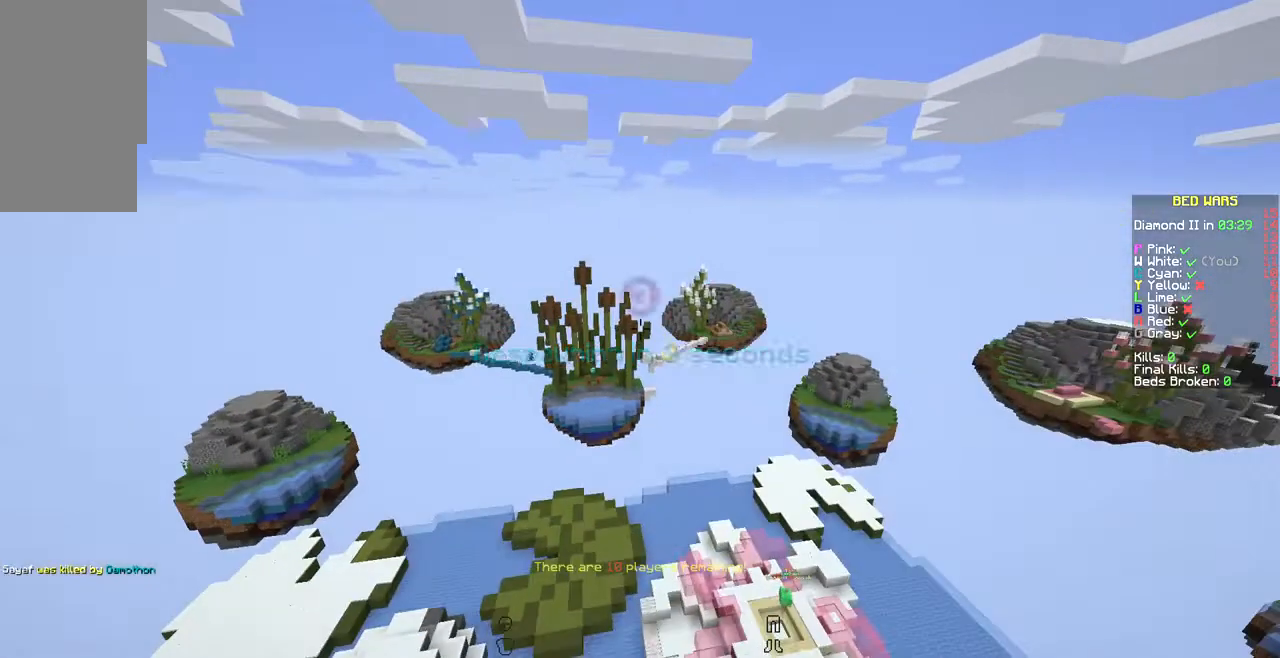
Gameplay with keyboard and mouse; each line is a JSON object with the keys and mouse buttons held at the frame after it. "events" lists presses ("down") and releases ("up") of "a", "d", "s", "w", "mouse_left" and "mouse_right" between this image and that frame as [ms after this image, input, new state], when the widget could be followed in between. "mouse_left", "mouse_right" = the "left", "right" buttons of the "mouse" list. No other keys are recorded. Fast repeated clicks can show as one long hold. Not read: mouse_move.
{"keys": ["w"], "mouse": [], "events": [[171, "w", "down"]]}
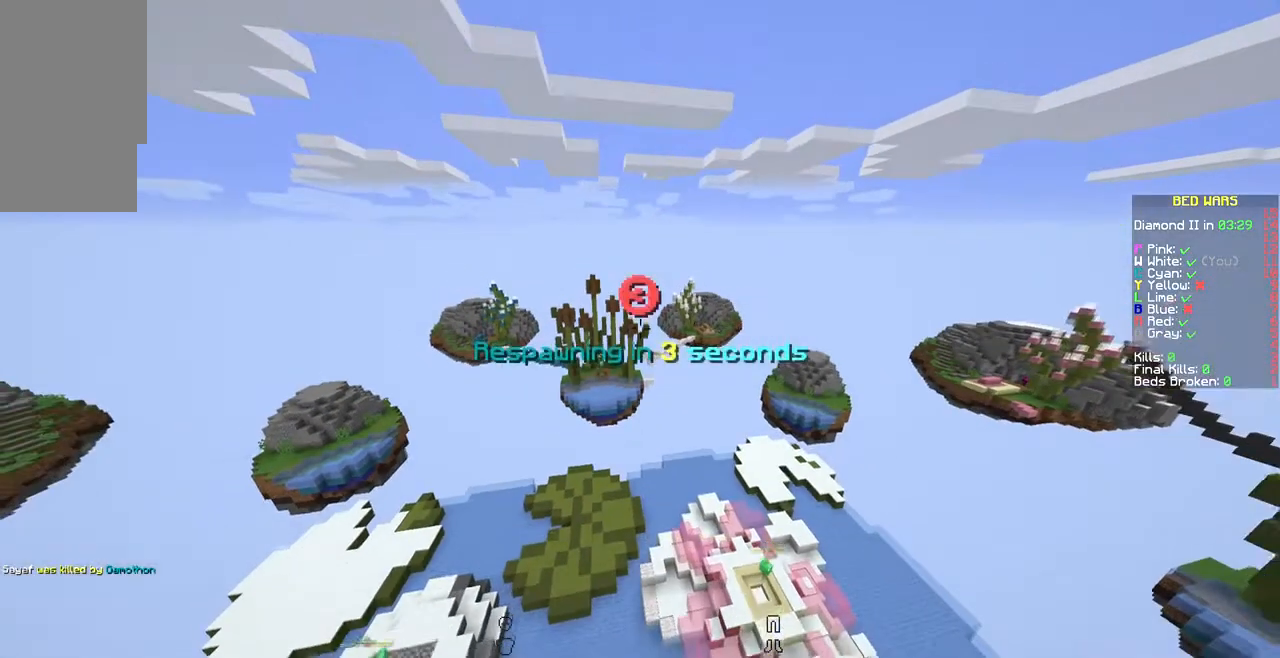
{"keys": ["s"], "mouse": [], "events": [[206, "w", "up"], [377, "s", "down"]]}
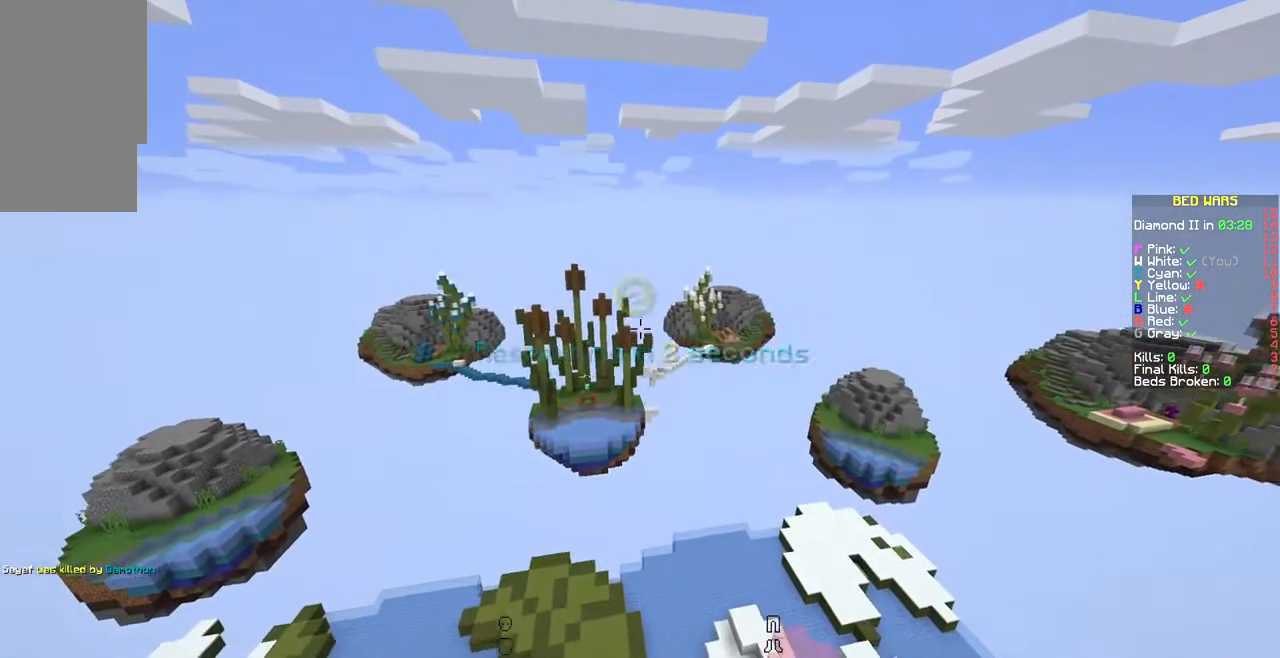
{"keys": ["s"], "mouse": [], "events": []}
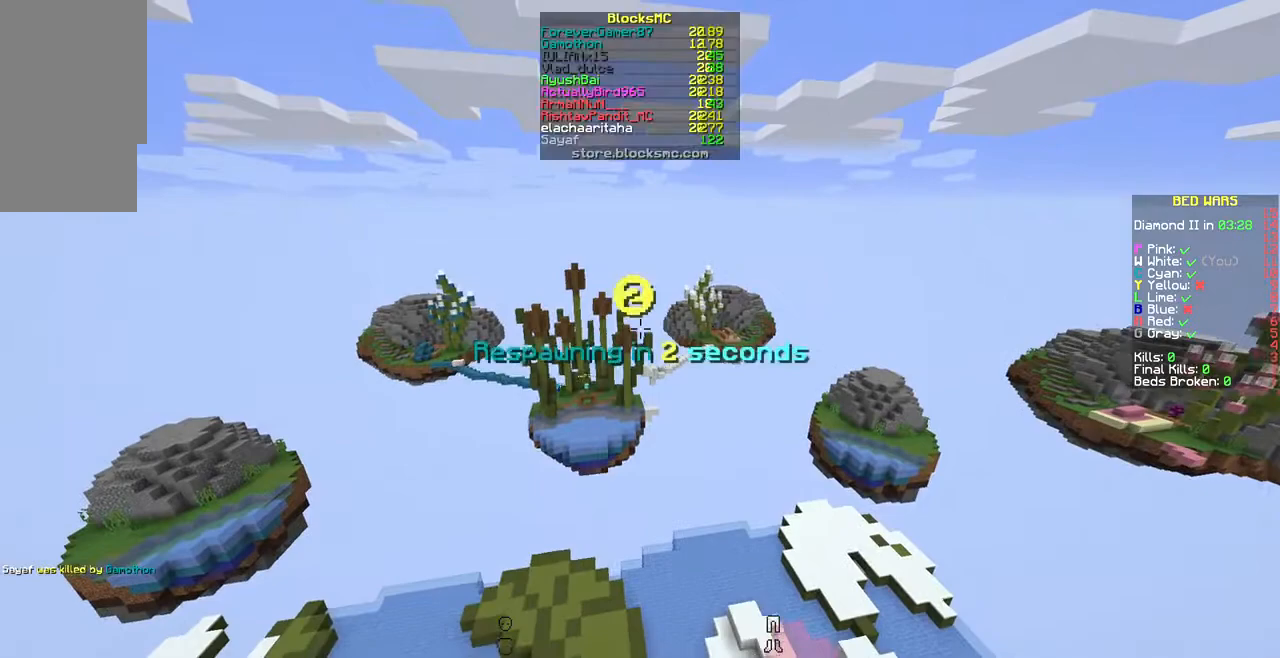
{"keys": ["s"], "mouse": [], "events": []}
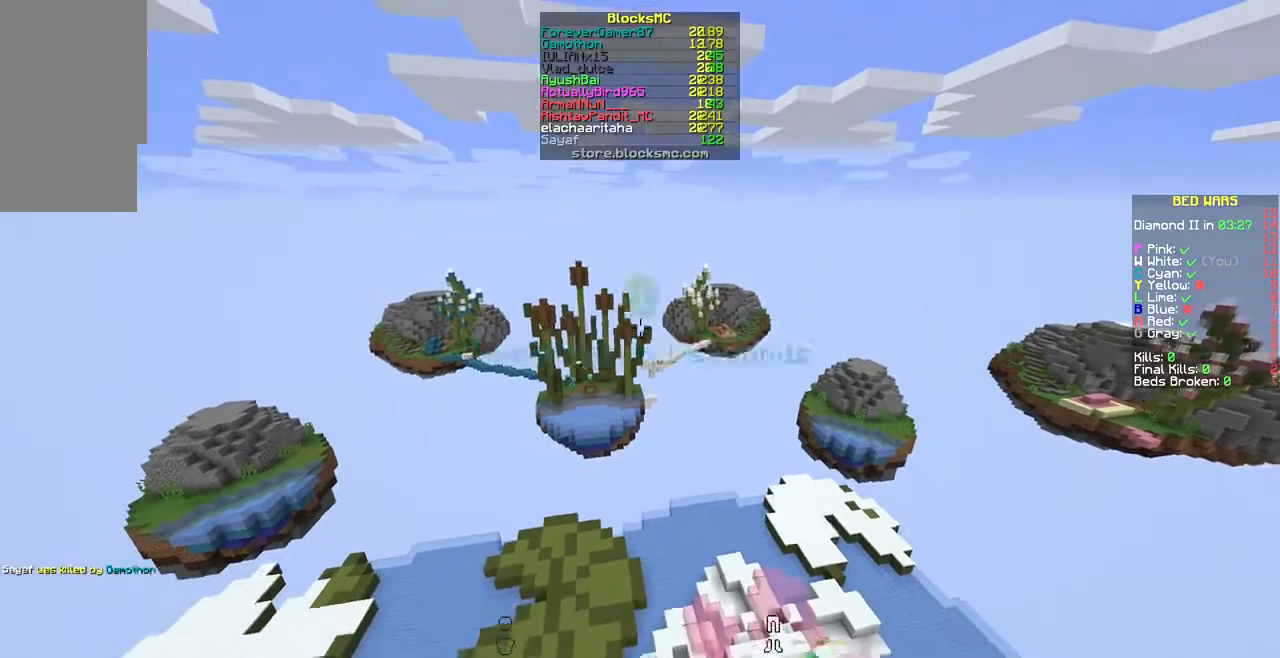
{"keys": ["s"], "mouse": [], "events": []}
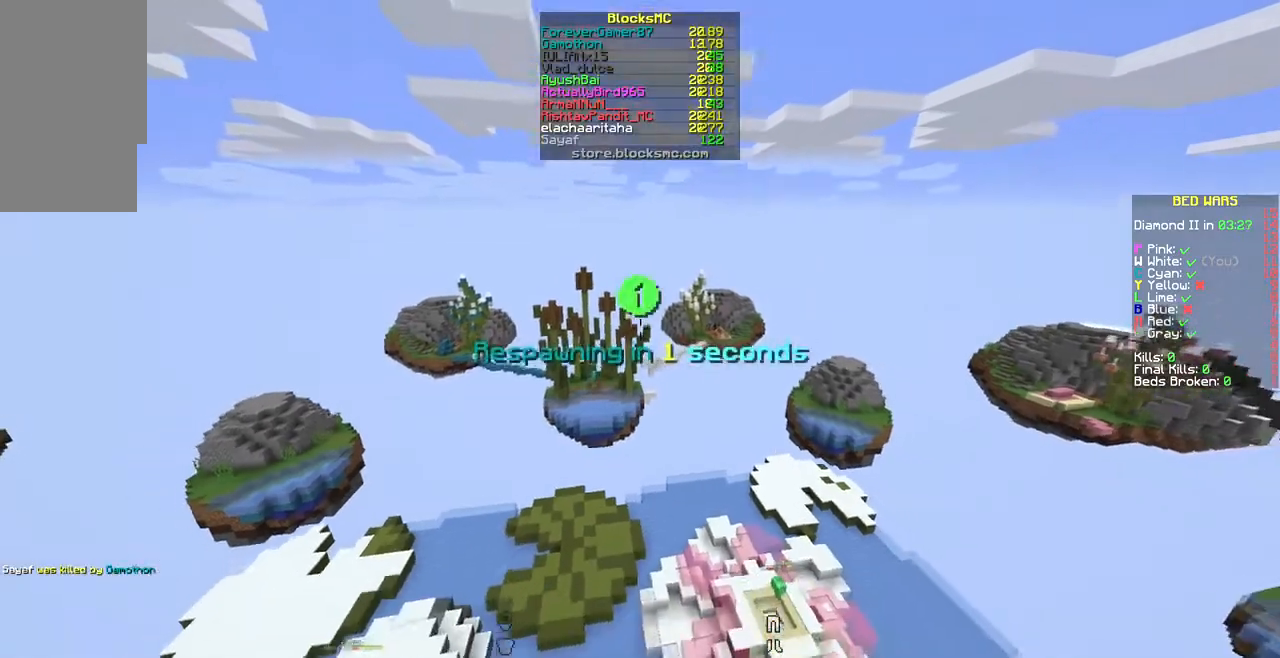
{"keys": ["s"], "mouse": [], "events": []}
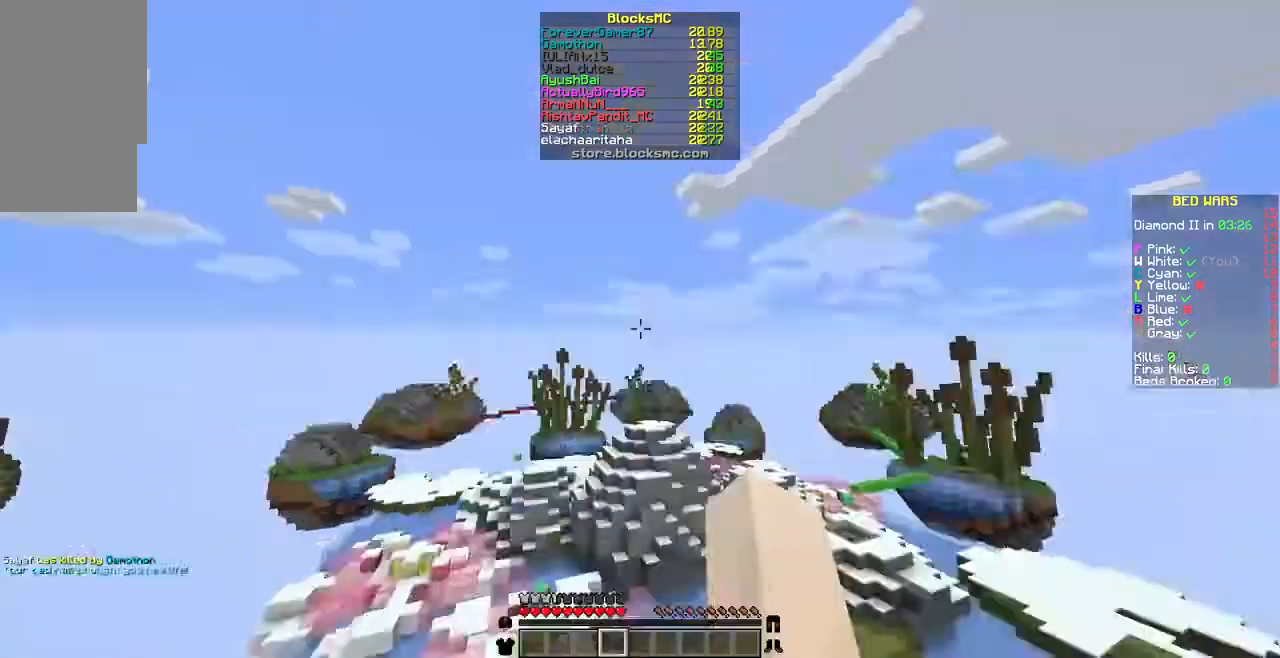
{"keys": ["s"], "mouse": [], "events": []}
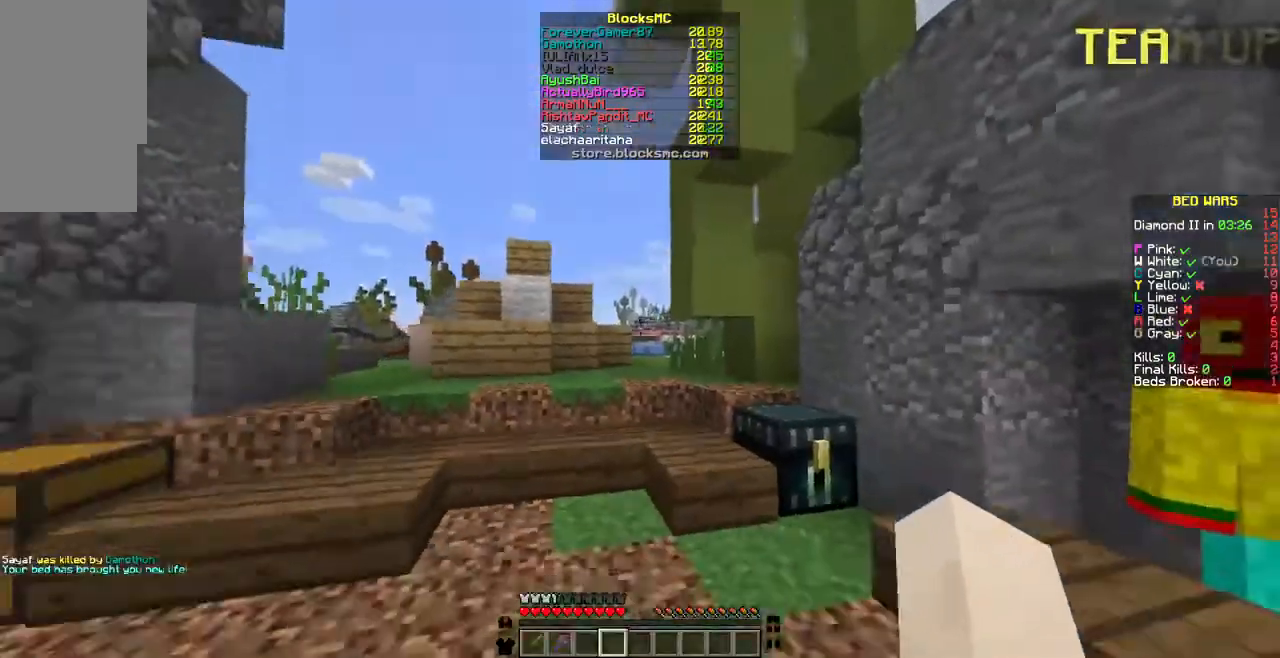
{"keys": ["s"], "mouse": [], "events": []}
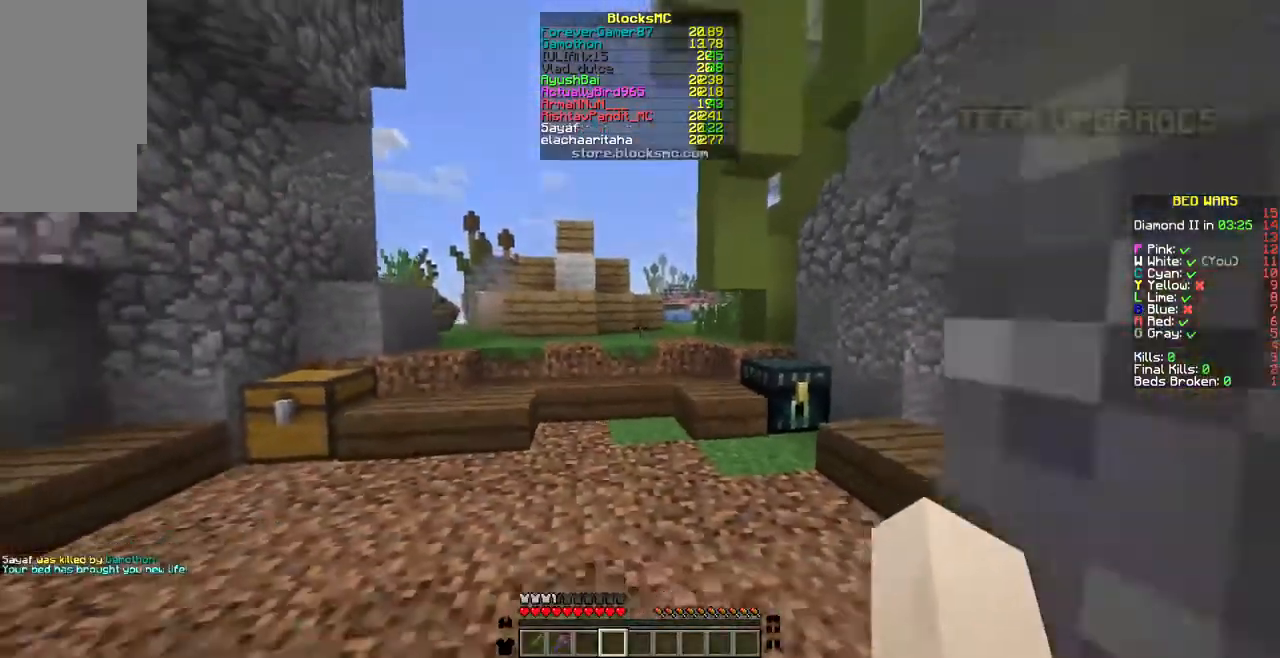
{"keys": [], "mouse": [], "events": [[274, "s", "up"]]}
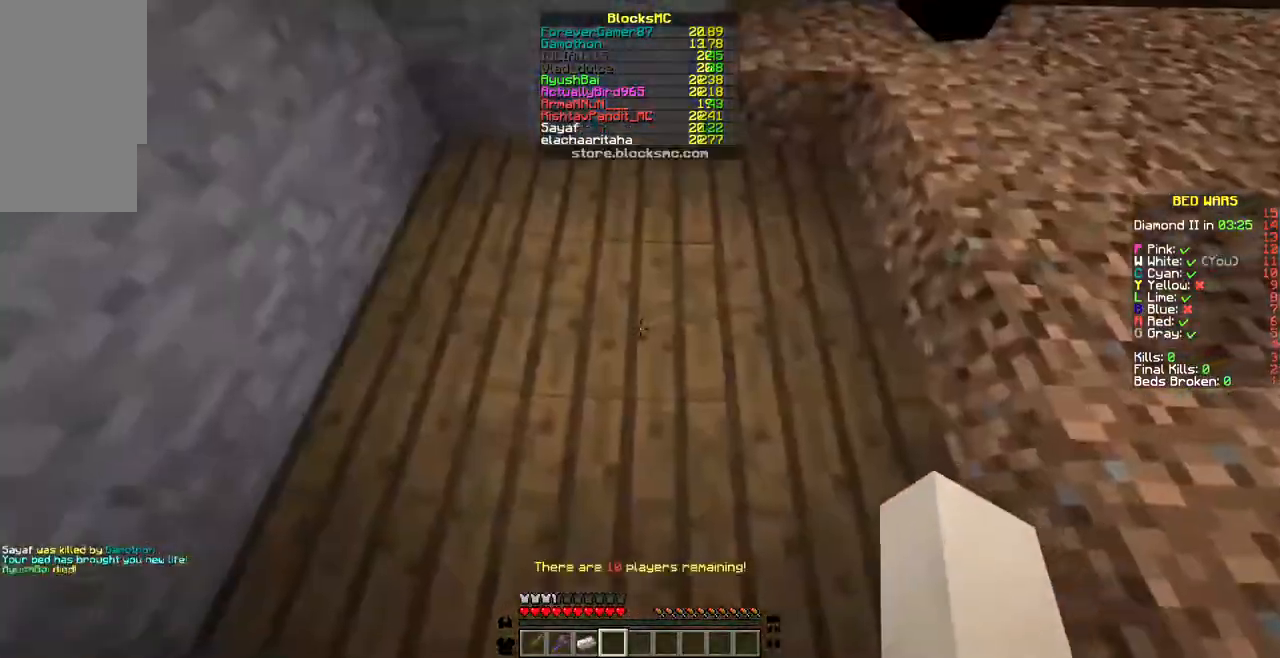
{"keys": ["w"], "mouse": [], "events": [[34, "w", "down"]]}
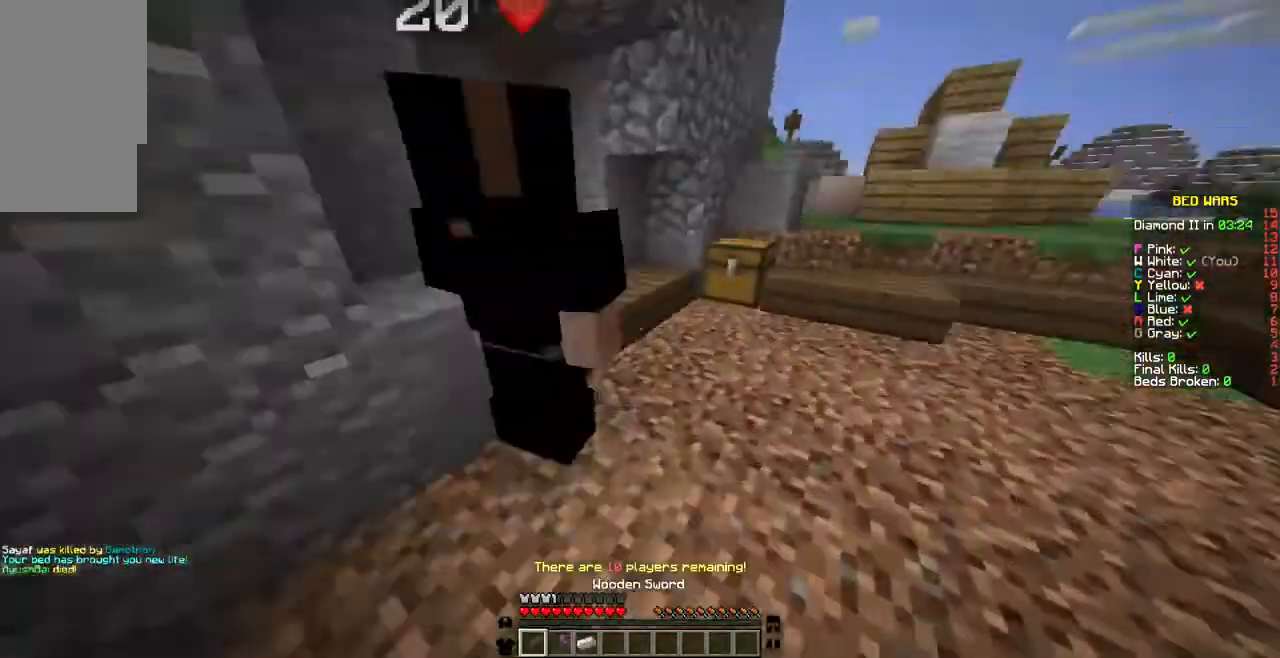
{"keys": ["w"], "mouse": [], "events": []}
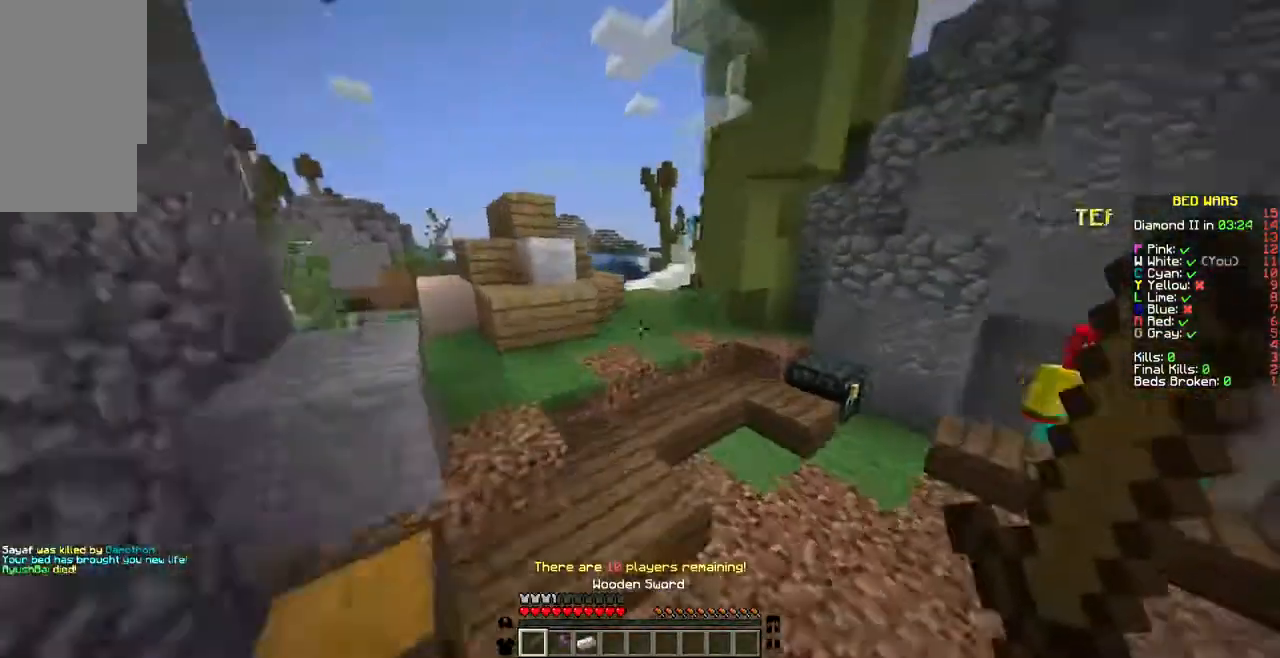
{"keys": ["a", "w"], "mouse": [], "events": [[411, "a", "down"]]}
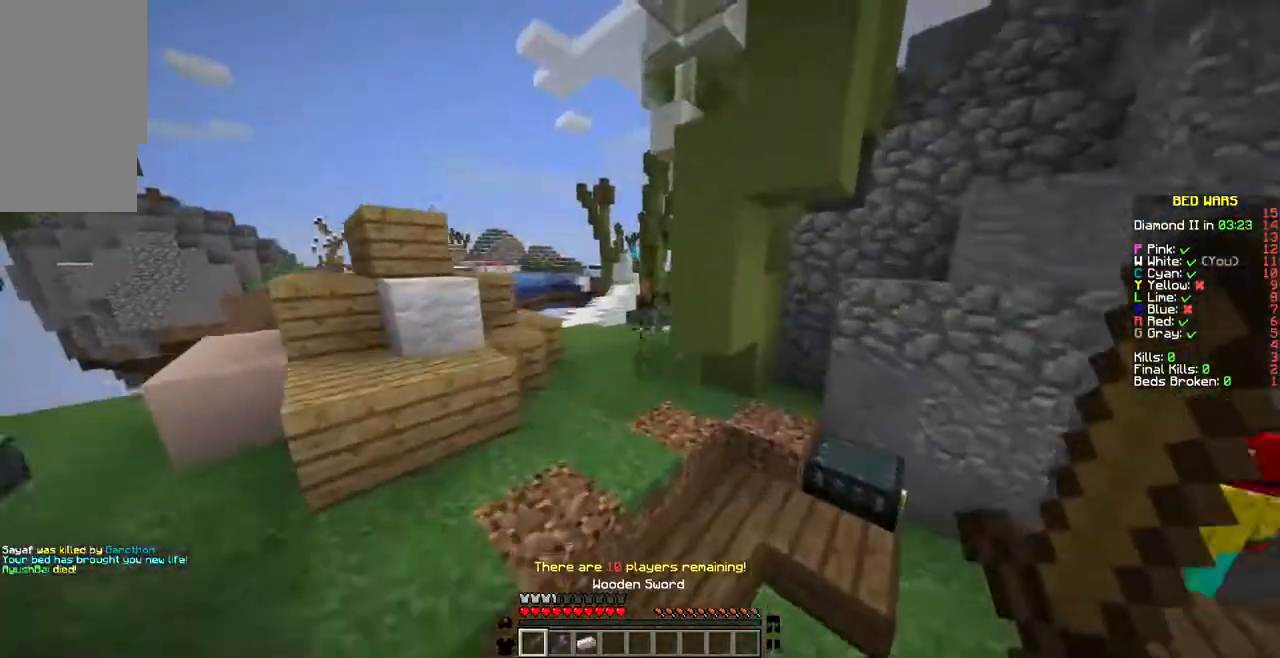
{"keys": ["w"], "mouse": [], "events": [[137, "a", "up"]]}
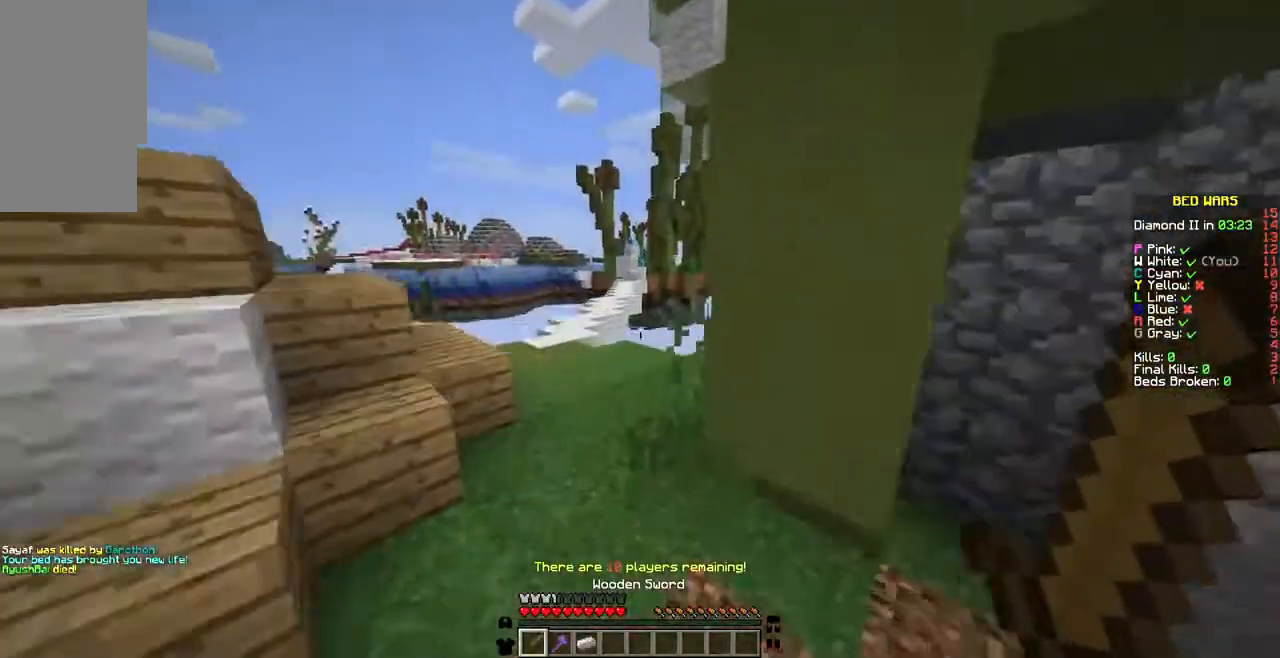
{"keys": ["w"], "mouse": [], "events": [[274, "a", "down"], [445, "a", "up"]]}
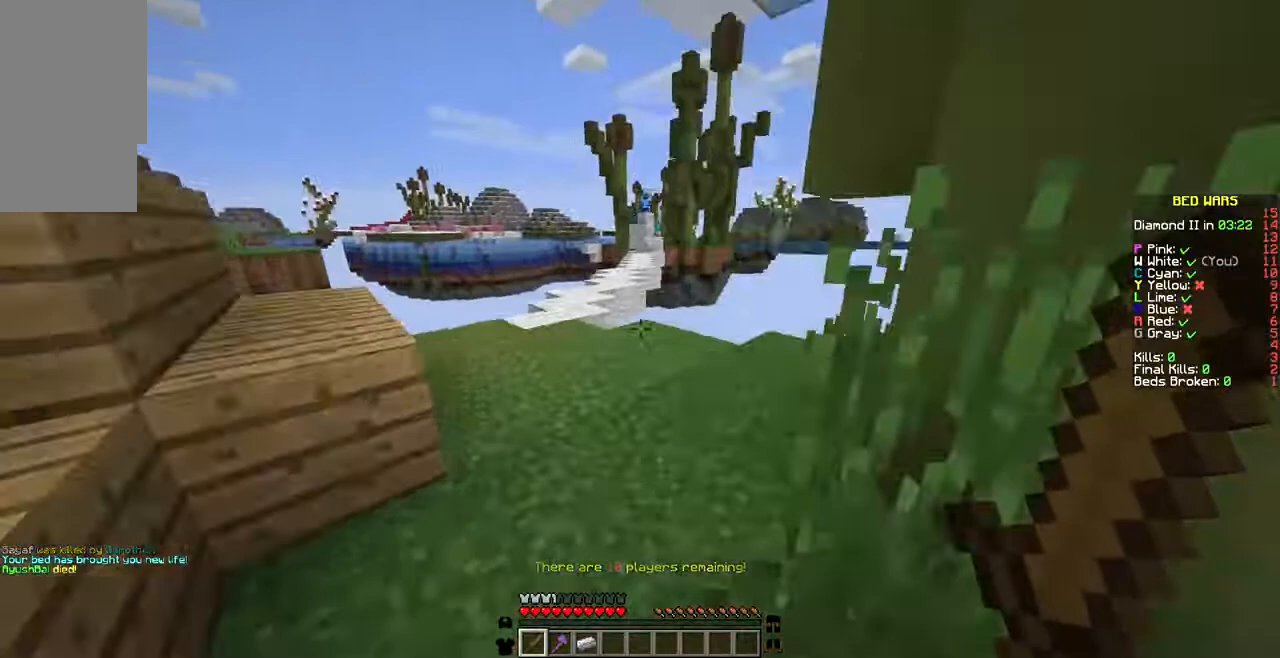
{"keys": ["a", "w"], "mouse": [], "events": [[479, "a", "down"]]}
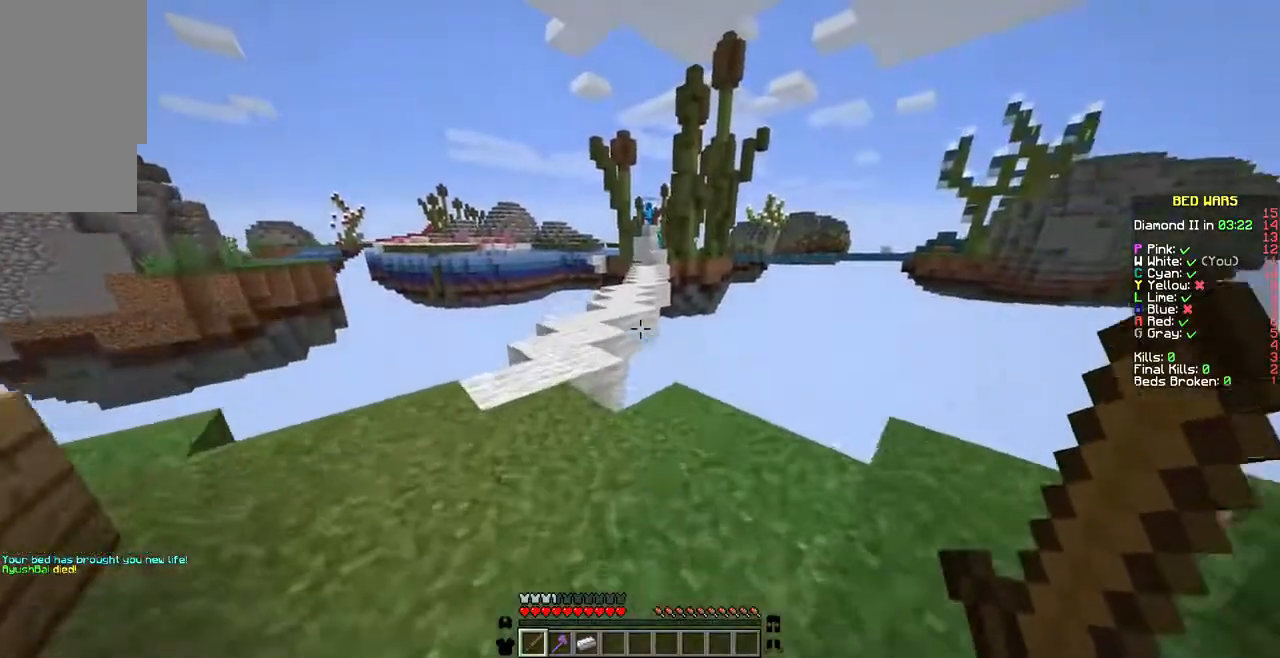
{"keys": ["d", "w"], "mouse": [], "events": [[479, "a", "up"], [479, "d", "down"]]}
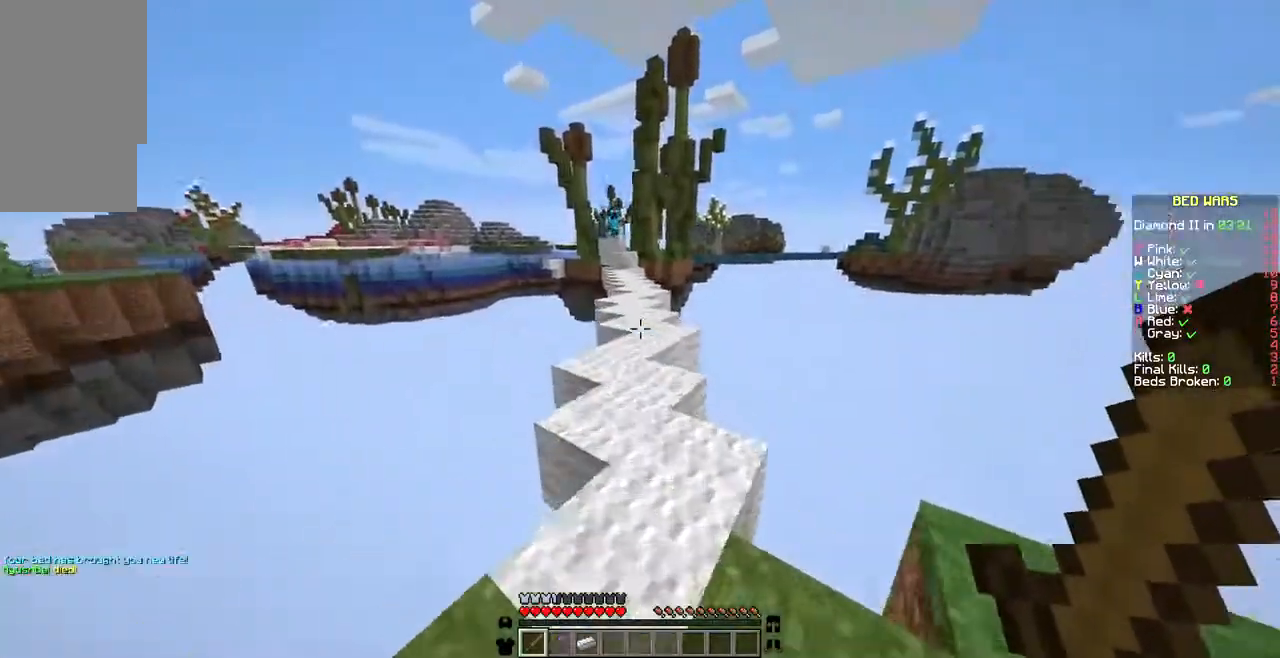
{"keys": [], "mouse": [], "events": [[103, "w", "up"], [206, "d", "up"]]}
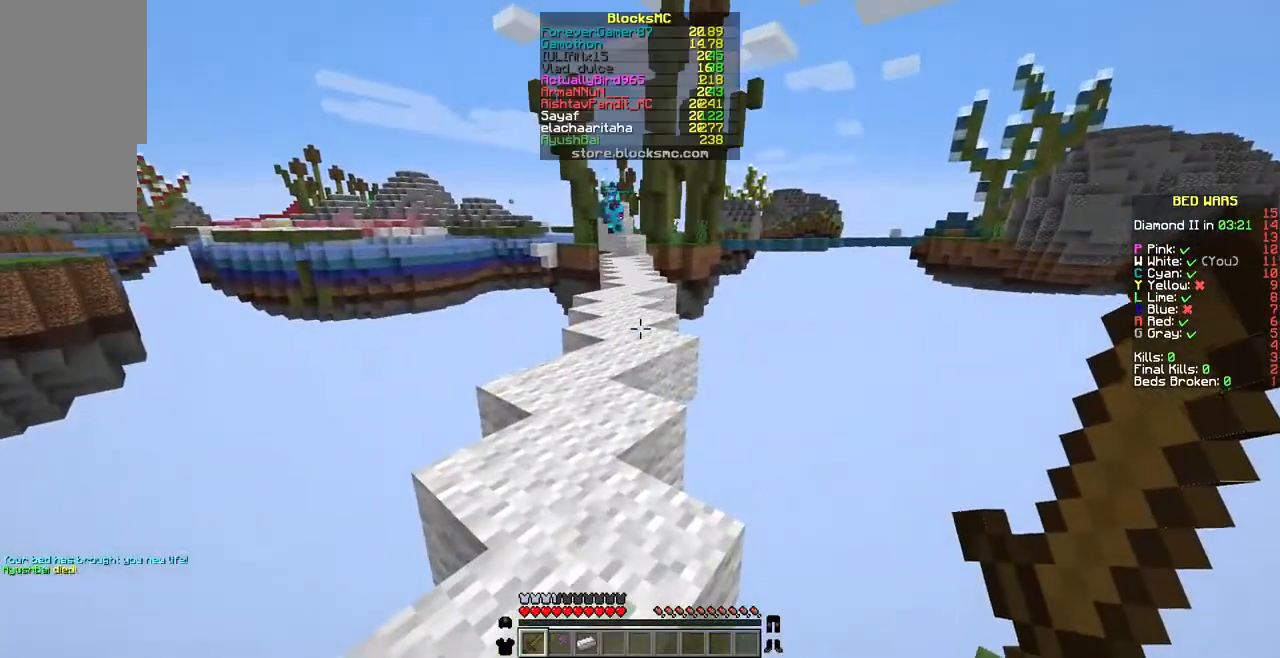
{"keys": [], "mouse": [], "events": []}
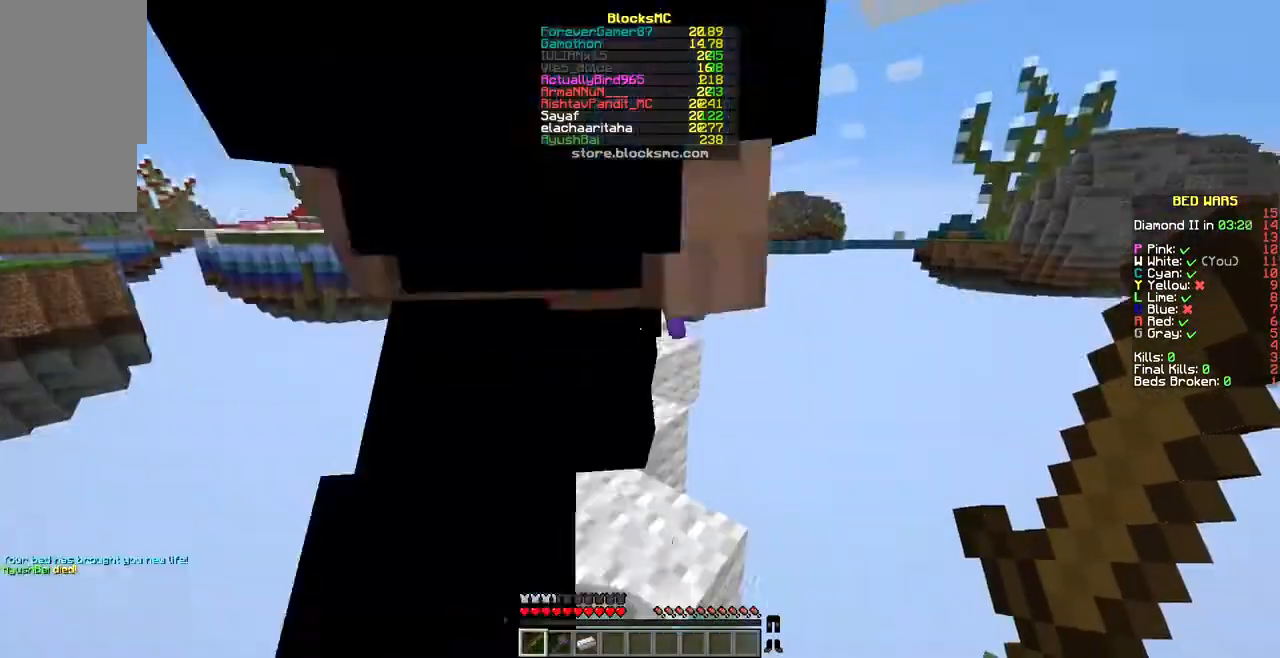
{"keys": [], "mouse": [], "events": []}
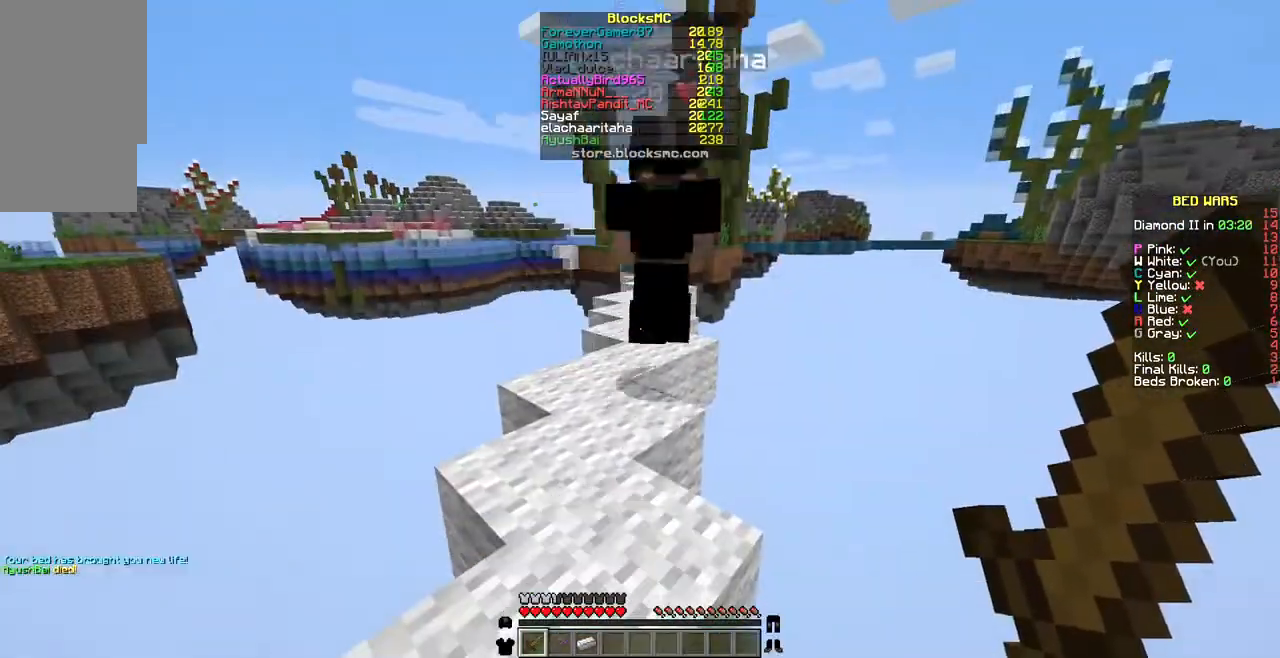
{"keys": ["w"], "mouse": [], "events": [[377, "w", "down"]]}
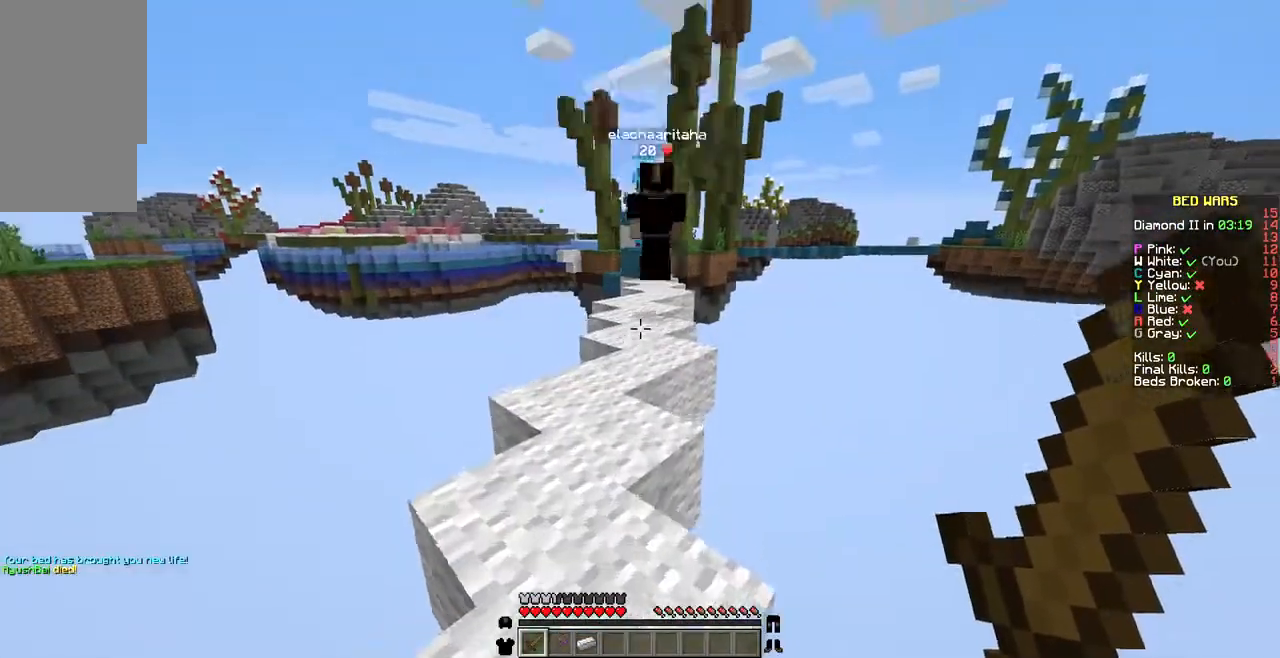
{"keys": ["w"], "mouse": [], "events": []}
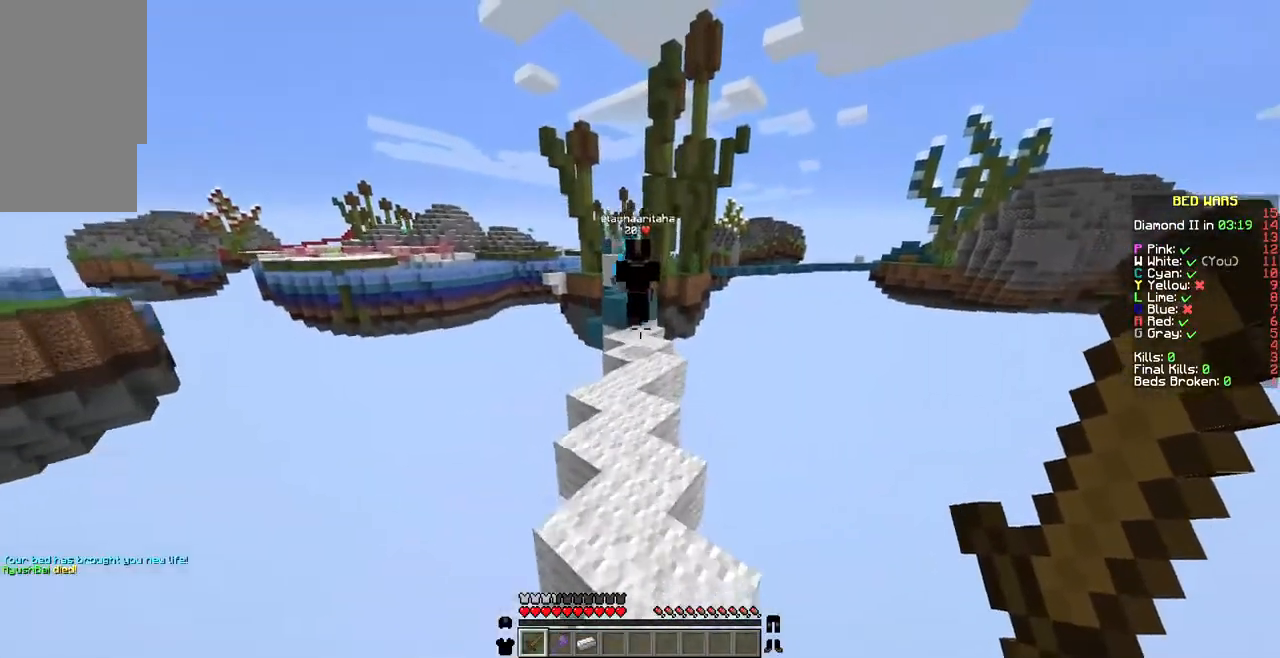
{"keys": ["w"], "mouse": [], "events": []}
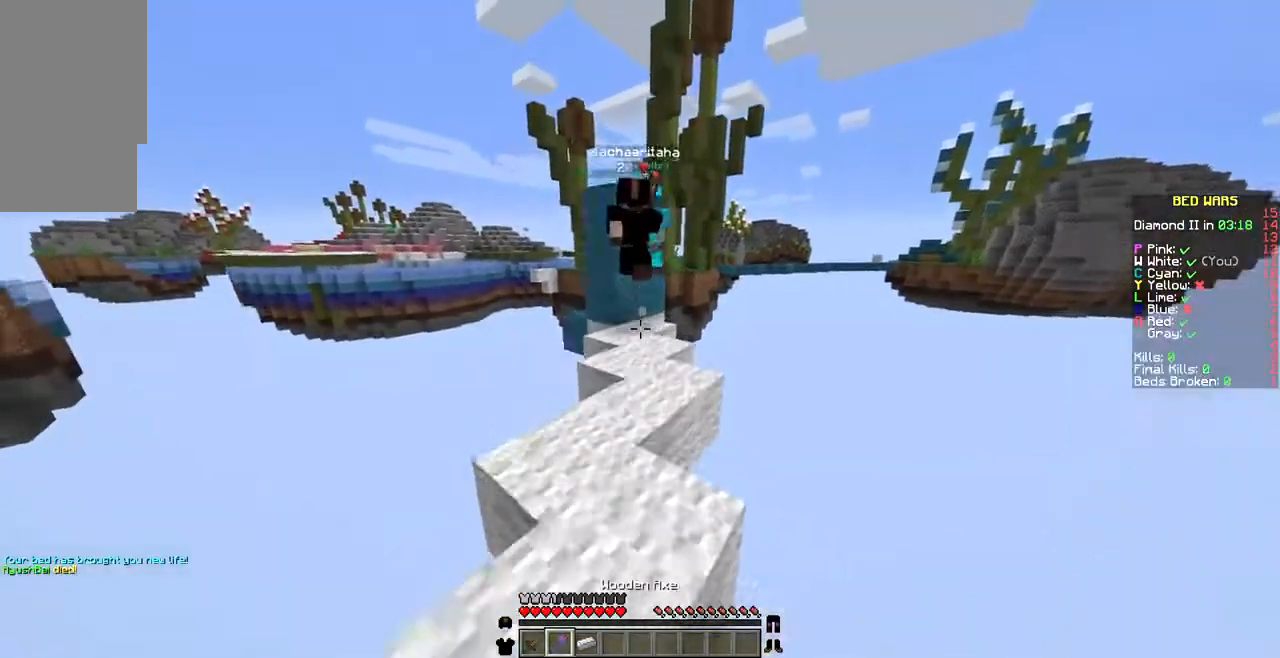
{"keys": ["w"], "mouse": [], "events": []}